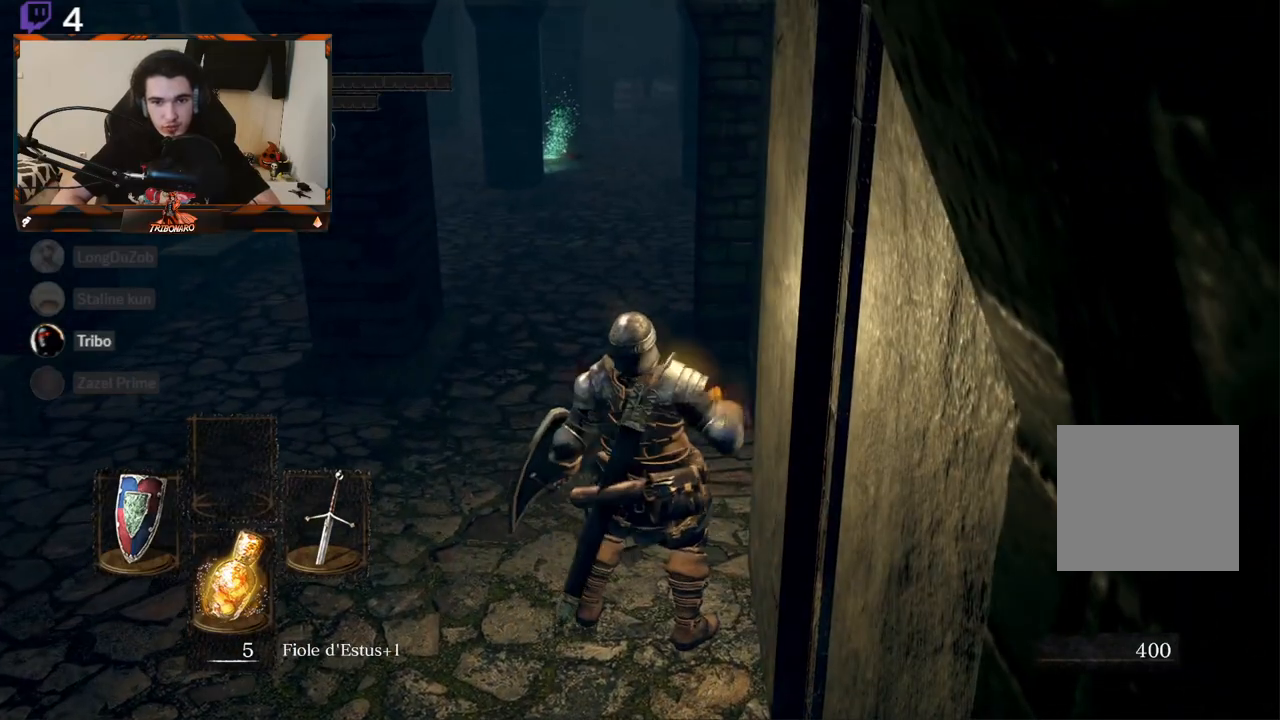
Gameplay with a controller (Xbox layout); each line is a JSON object with the inputs held at the frame after it. "events" lists button and stick changes between this image and that frame as [ms after this image, input, new state], when the widget could be followed in between.
{"buttons": [], "left_stick": "center", "right_stick": "right", "events": [[183, "right_stick", "right"], [350, "left_stick", "center"]]}
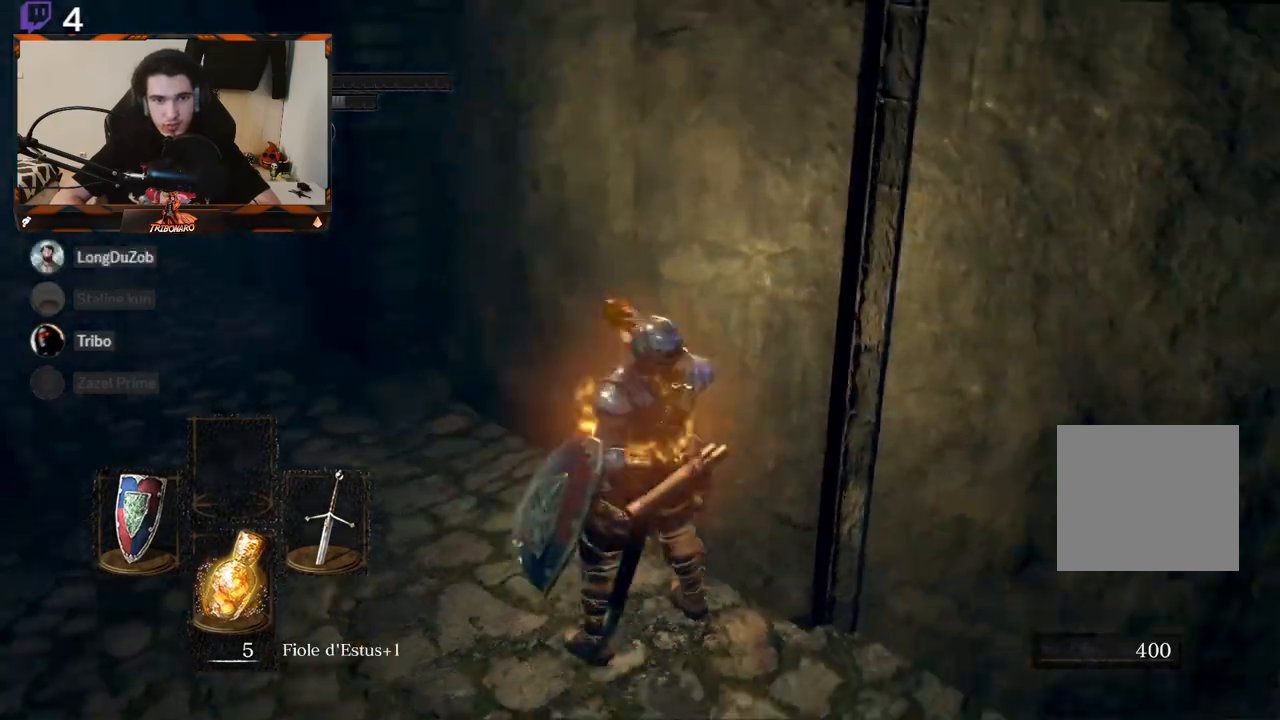
{"buttons": [], "left_stick": "down-left", "right_stick": "right", "events": [[100, "left_stick", "left"], [383, "left_stick", "down-left"]]}
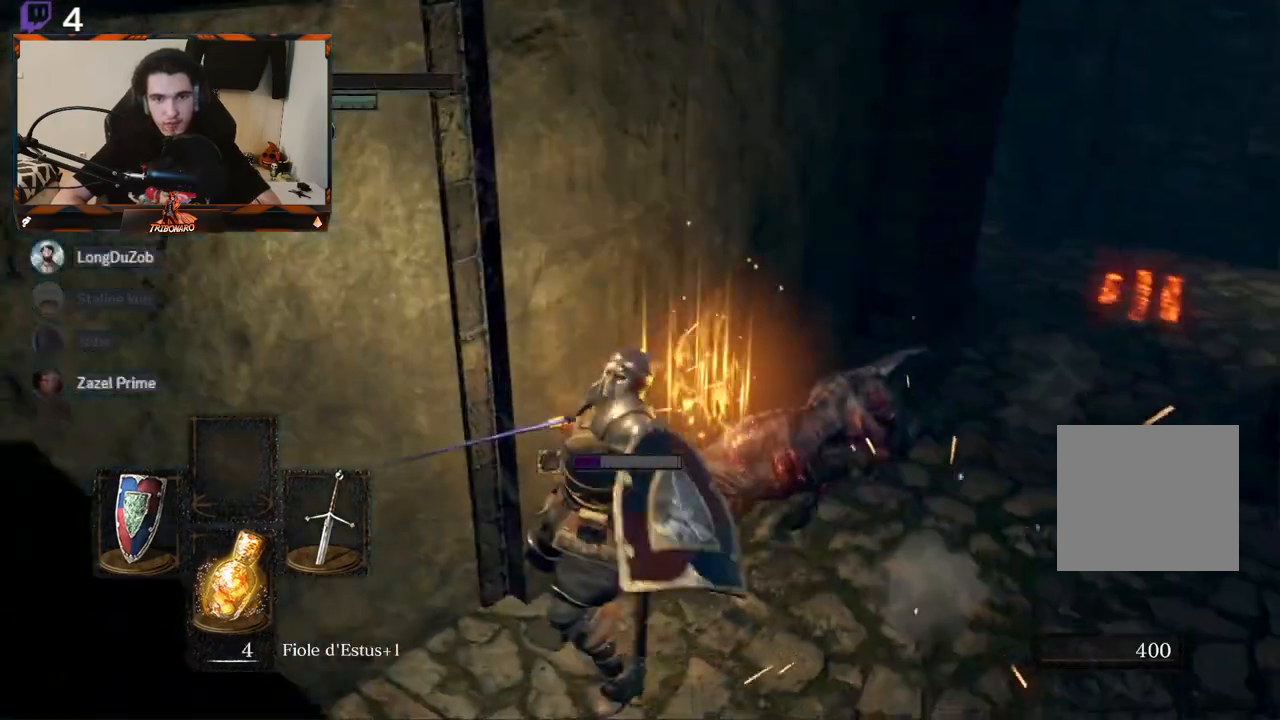
{"buttons": [], "left_stick": "down-left", "right_stick": "center", "events": [[183, "right_stick", "center"], [367, "B", "down"], [467, "B", "up"]]}
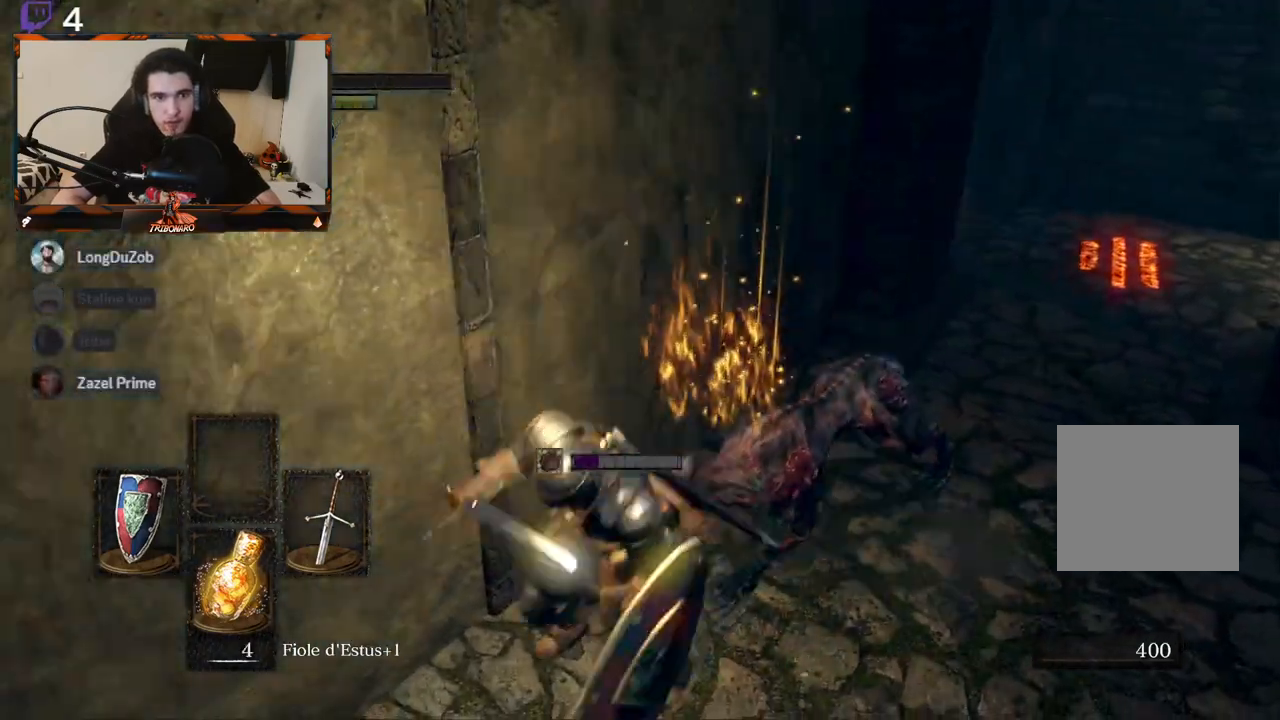
{"buttons": [], "left_stick": "down-left", "right_stick": "center", "events": [[17, "B", "down"], [117, "B", "up"]]}
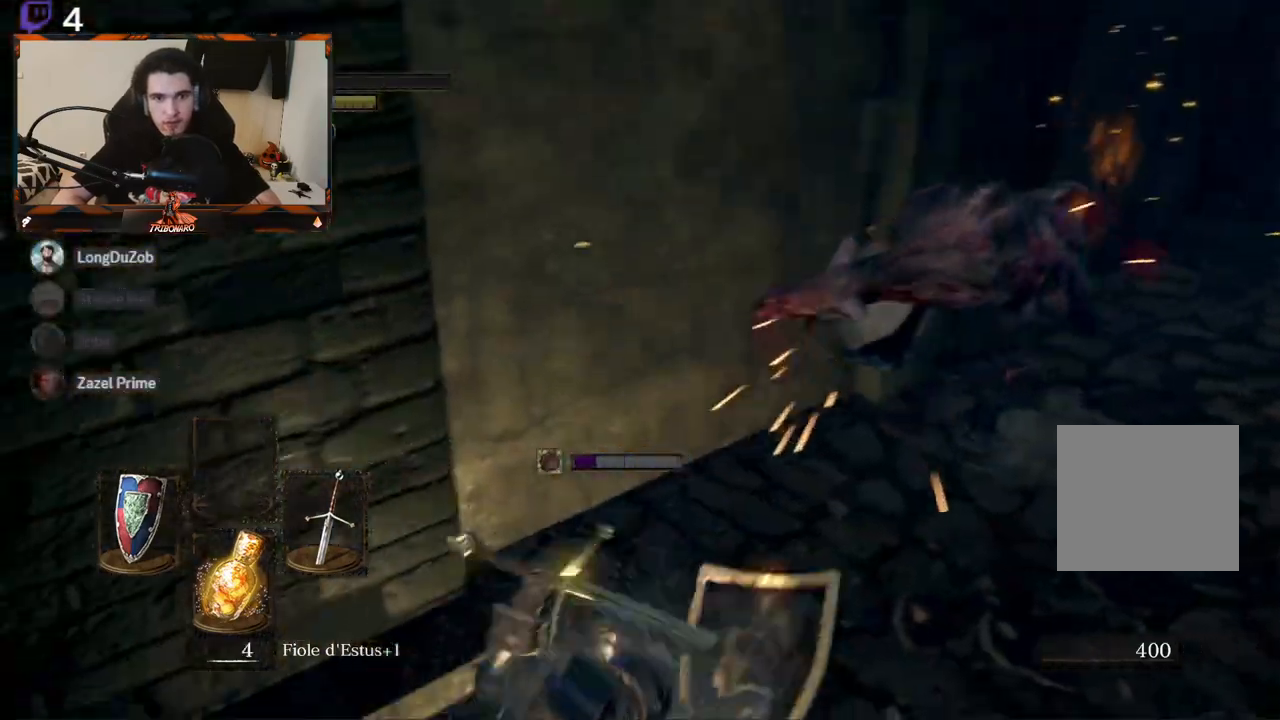
{"buttons": [], "left_stick": "down-left", "right_stick": "right", "events": [[33, "right_stick", "right"], [150, "right_stick", "center"], [283, "R3", "down"], [333, "right_stick", "down"], [400, "R3", "up"], [433, "right_stick", "right"]]}
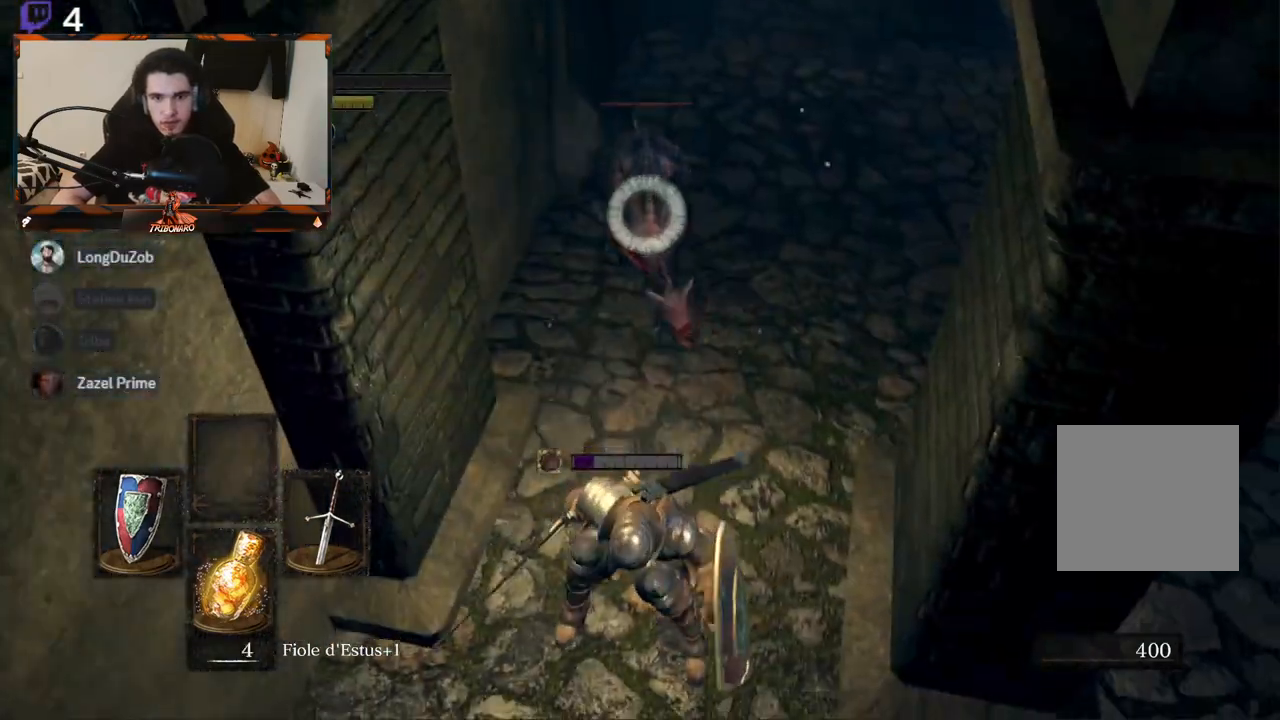
{"buttons": ["L1"], "left_stick": "down", "right_stick": "center", "events": [[17, "right_stick", "center"], [100, "left_stick", "down"], [133, "L1", "down"]]}
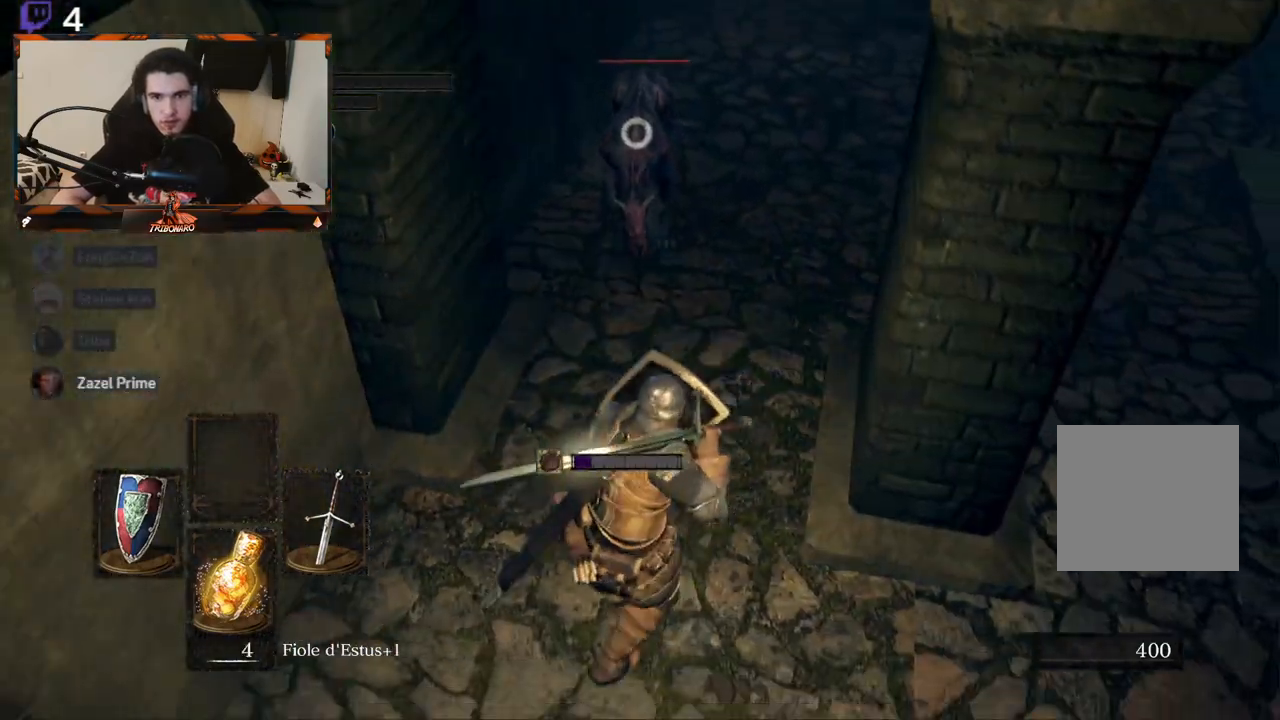
{"buttons": ["L1"], "left_stick": "down", "right_stick": "center", "events": []}
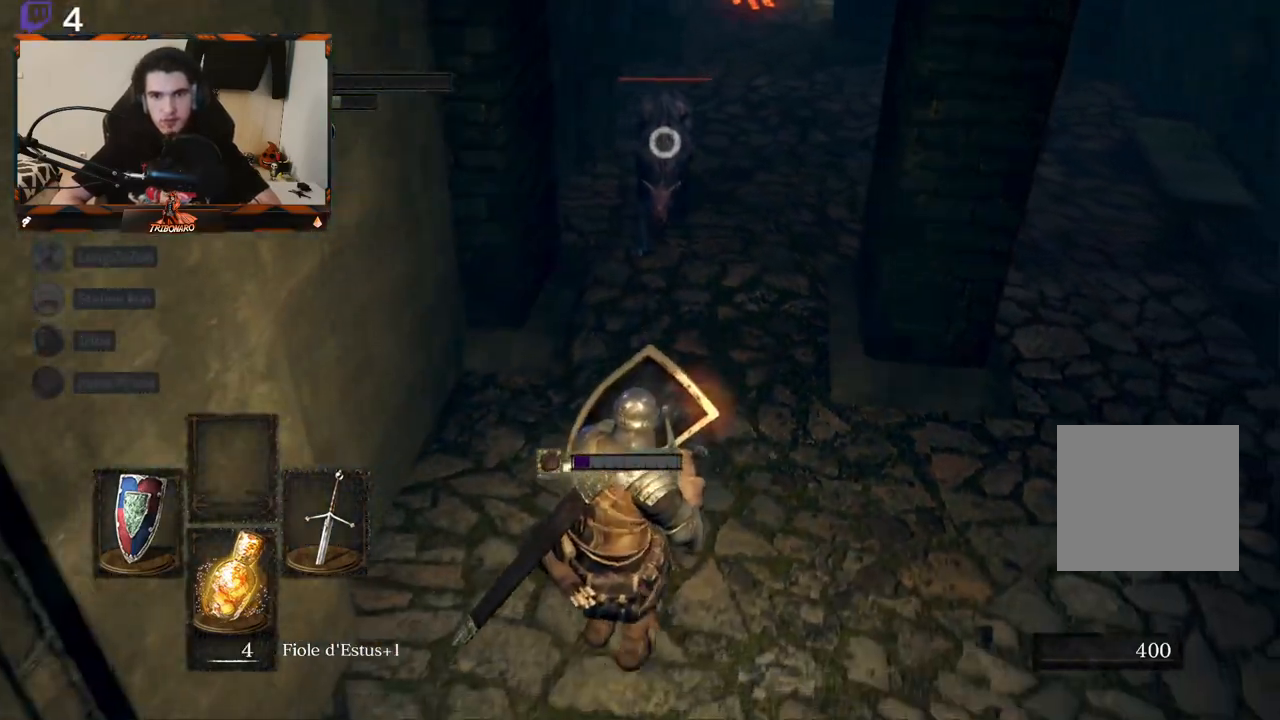
{"buttons": [], "left_stick": "up", "right_stick": "center", "events": [[50, "L1", "up"], [183, "R2", "down"], [200, "left_stick", "up-left"], [350, "left_stick", "up"], [400, "R2", "up"]]}
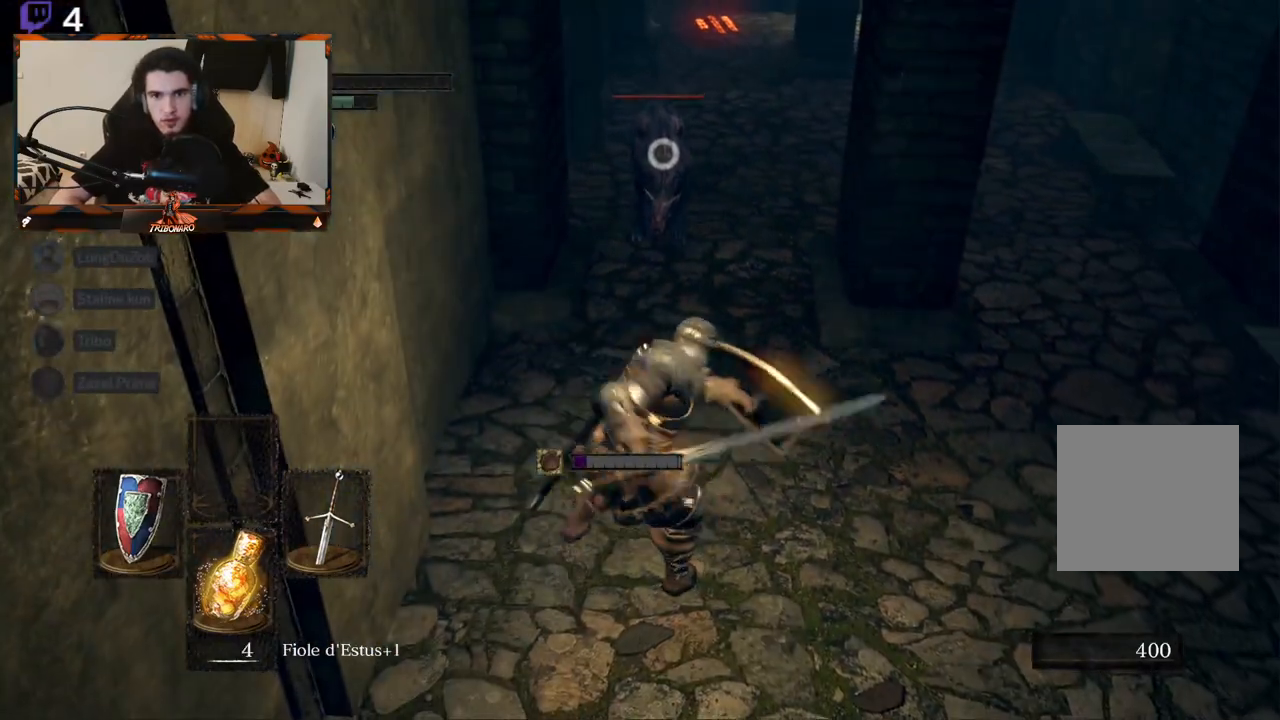
{"buttons": [], "left_stick": "center", "right_stick": "center", "events": [[183, "left_stick", "center"]]}
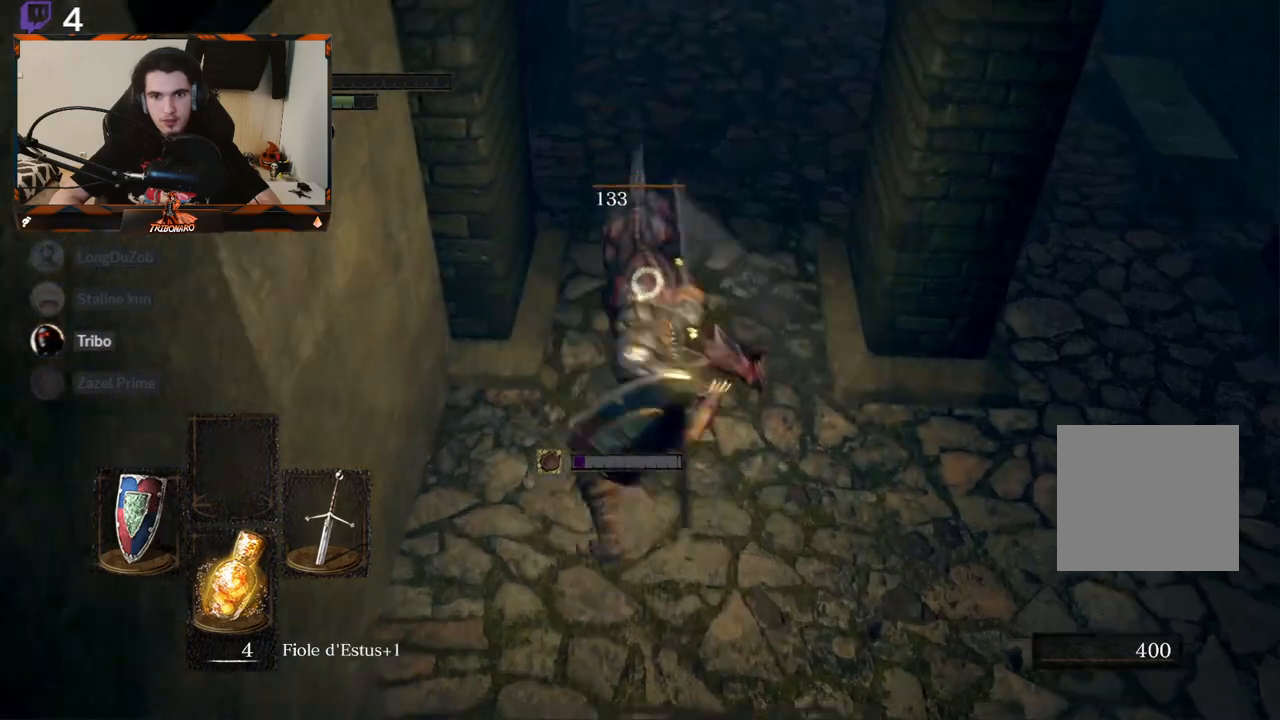
{"buttons": [], "left_stick": "down", "right_stick": "center", "events": [[17, "left_stick", "down"]]}
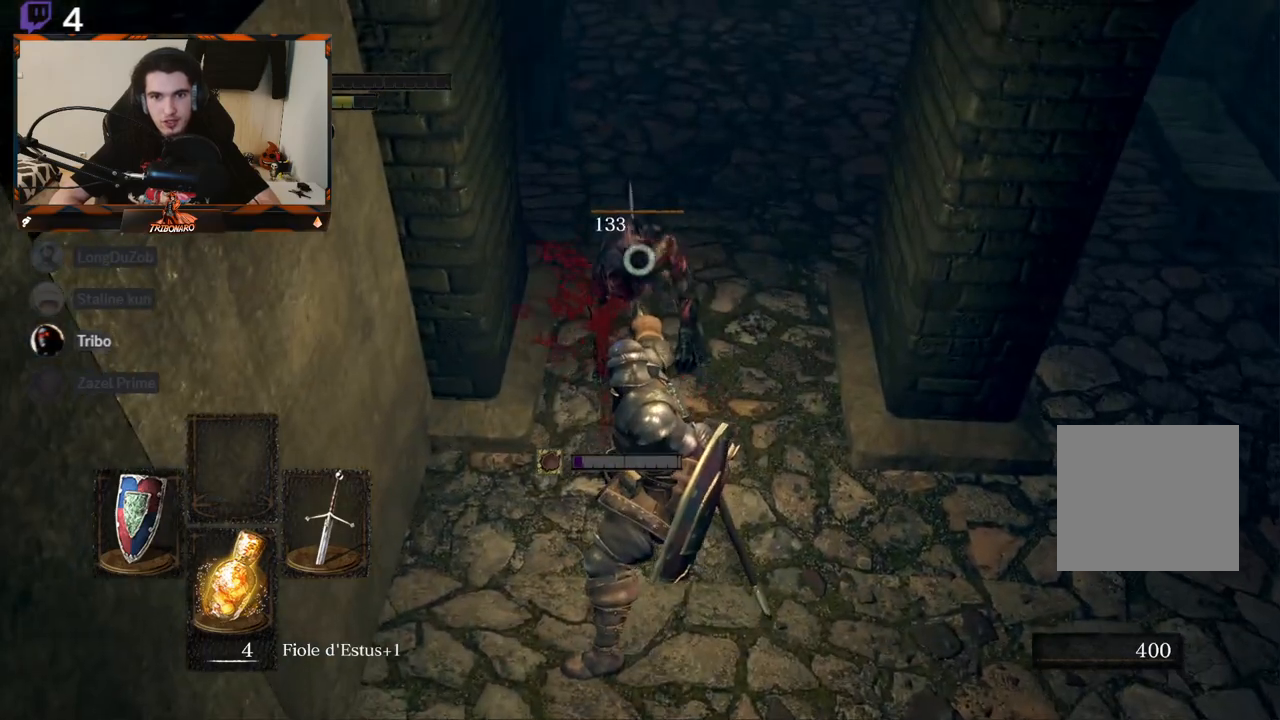
{"buttons": [], "left_stick": "down", "right_stick": "up", "events": [[267, "right_stick", "up"]]}
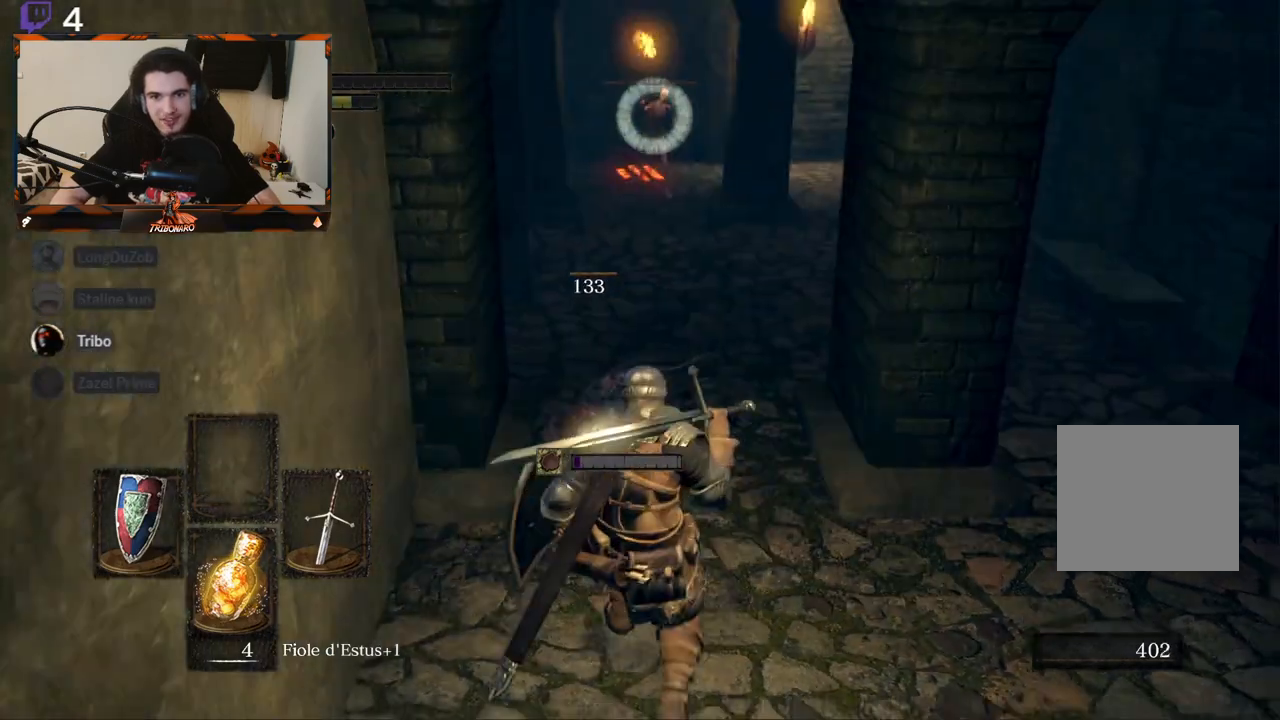
{"buttons": [], "left_stick": "down", "right_stick": "center", "events": [[67, "right_stick", "center"]]}
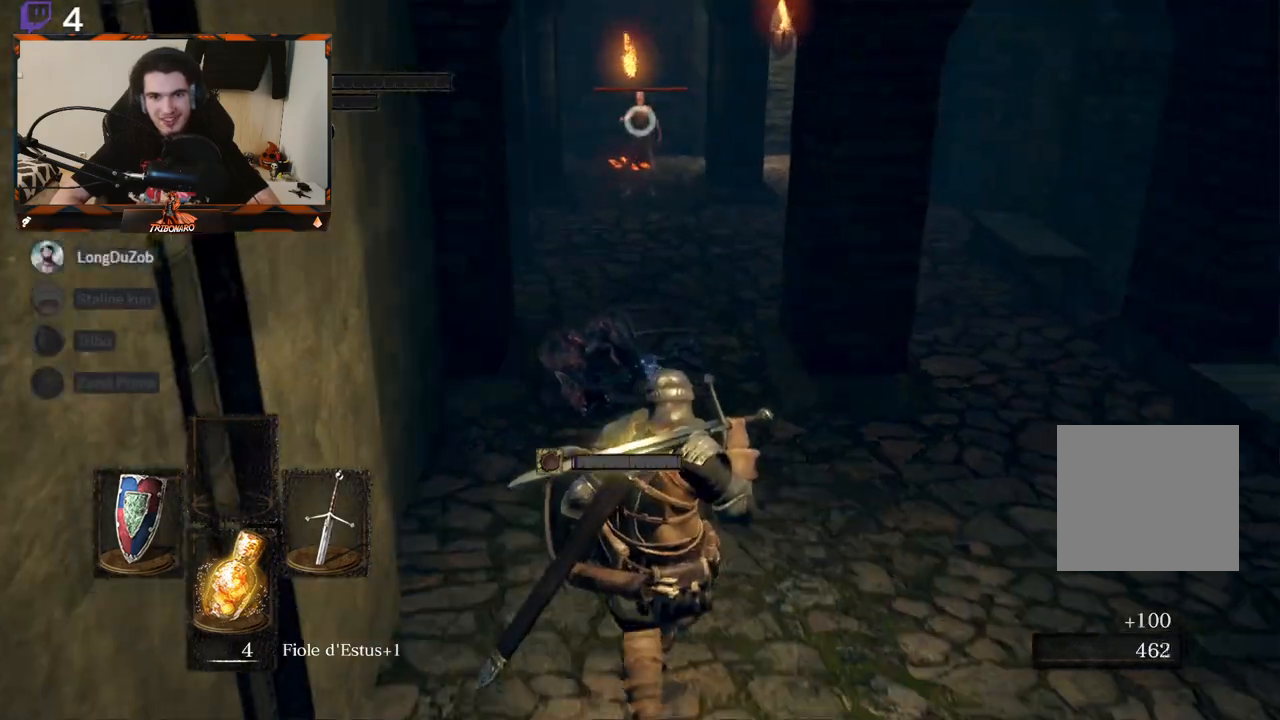
{"buttons": [], "left_stick": "down", "right_stick": "center", "events": []}
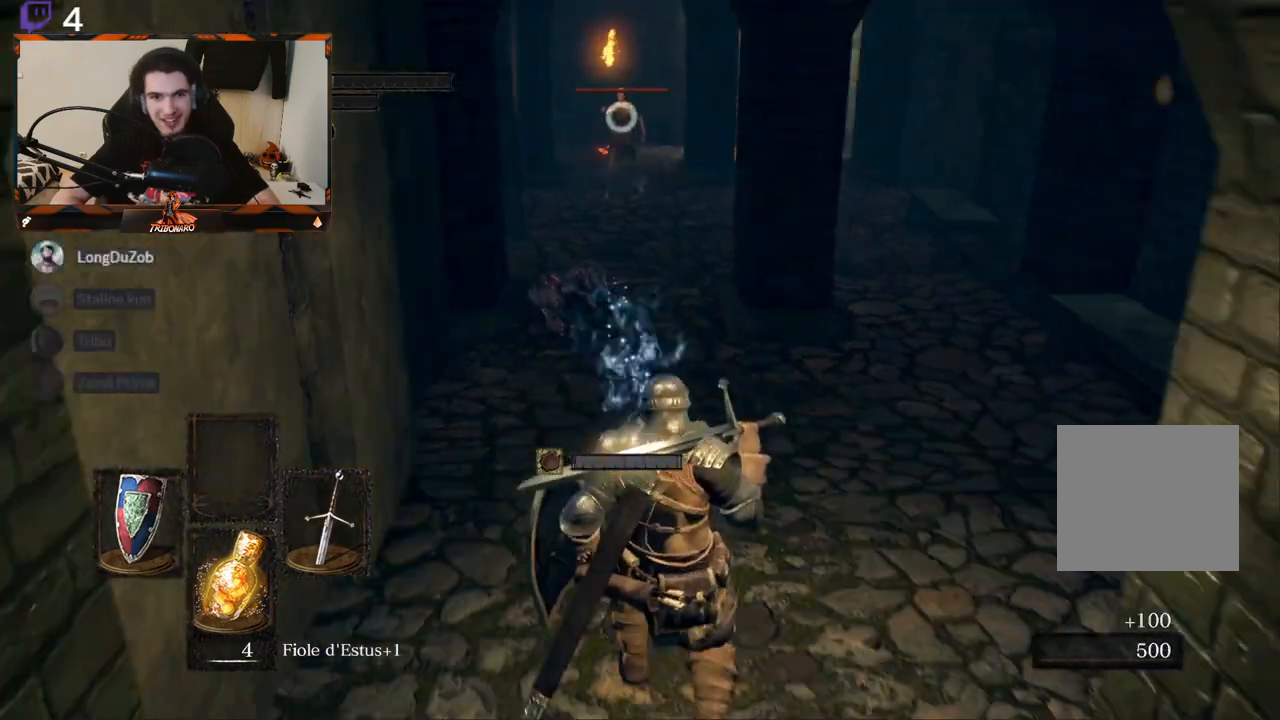
{"buttons": [], "left_stick": "up", "right_stick": "center", "events": [[333, "left_stick", "center"], [400, "left_stick", "up"]]}
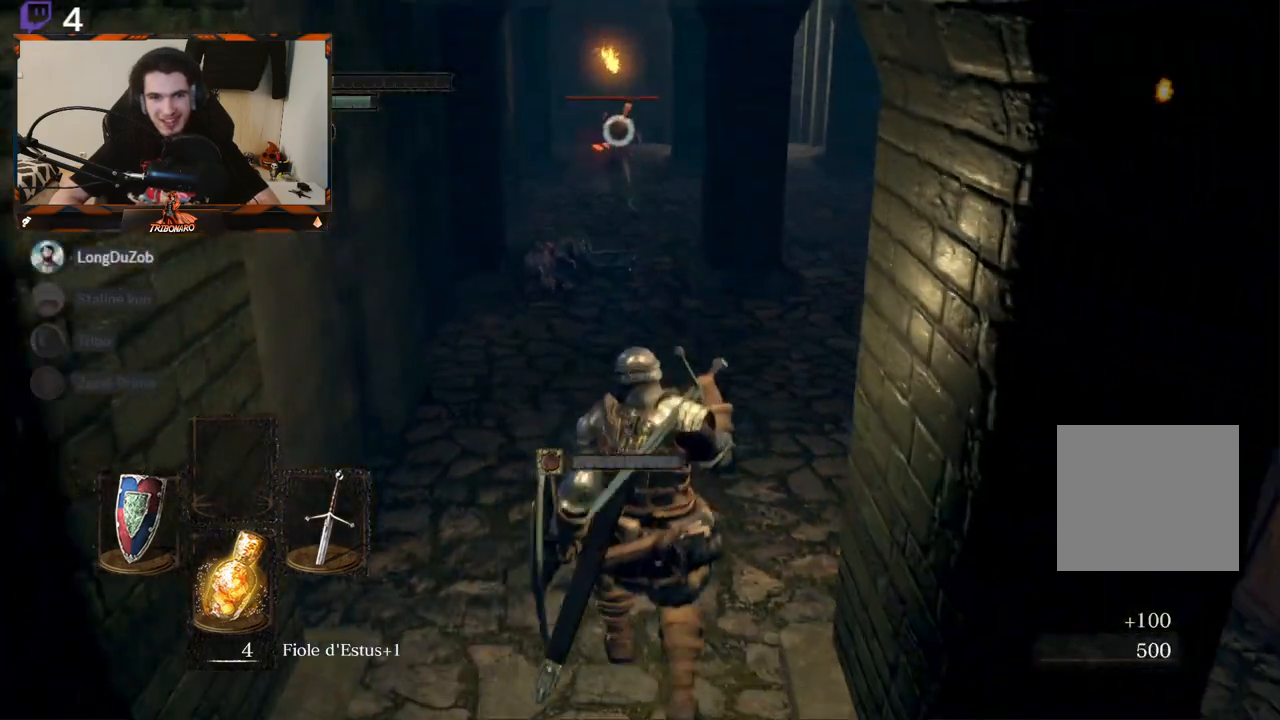
{"buttons": [], "left_stick": "up", "right_stick": "center", "events": []}
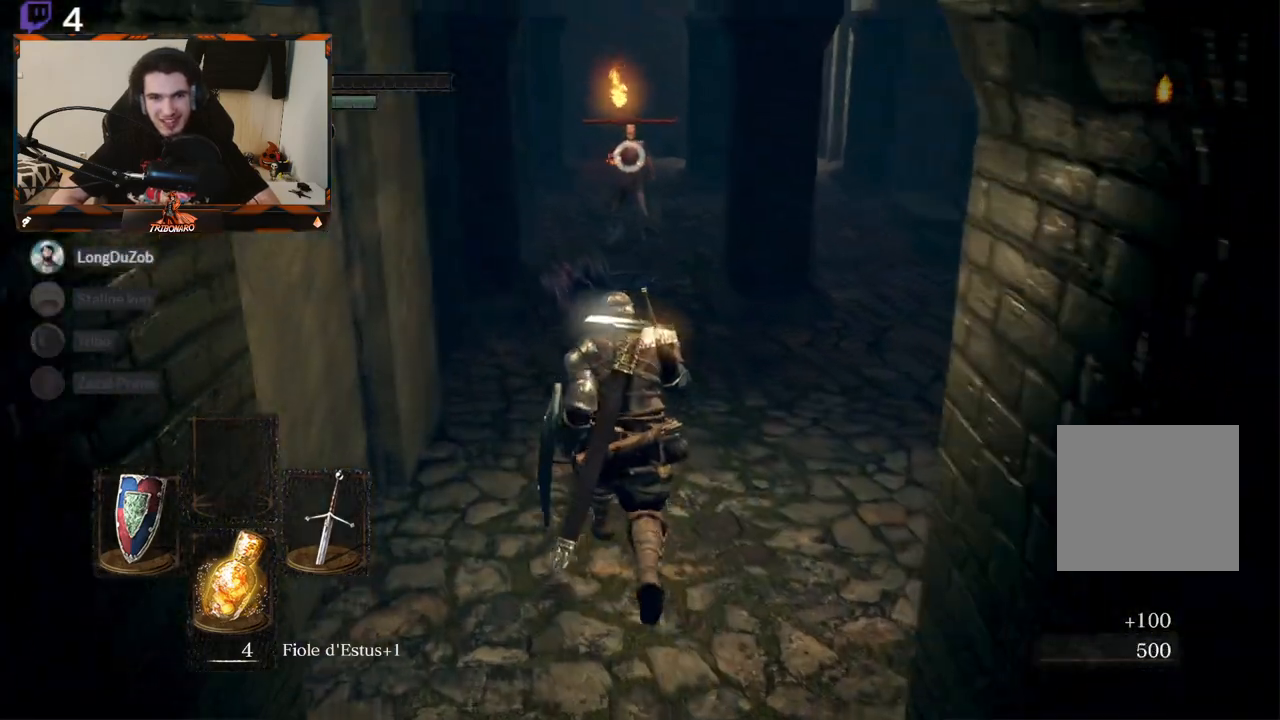
{"buttons": [], "left_stick": "up", "right_stick": "center", "events": [[250, "R2", "down"], [450, "R2", "up"]]}
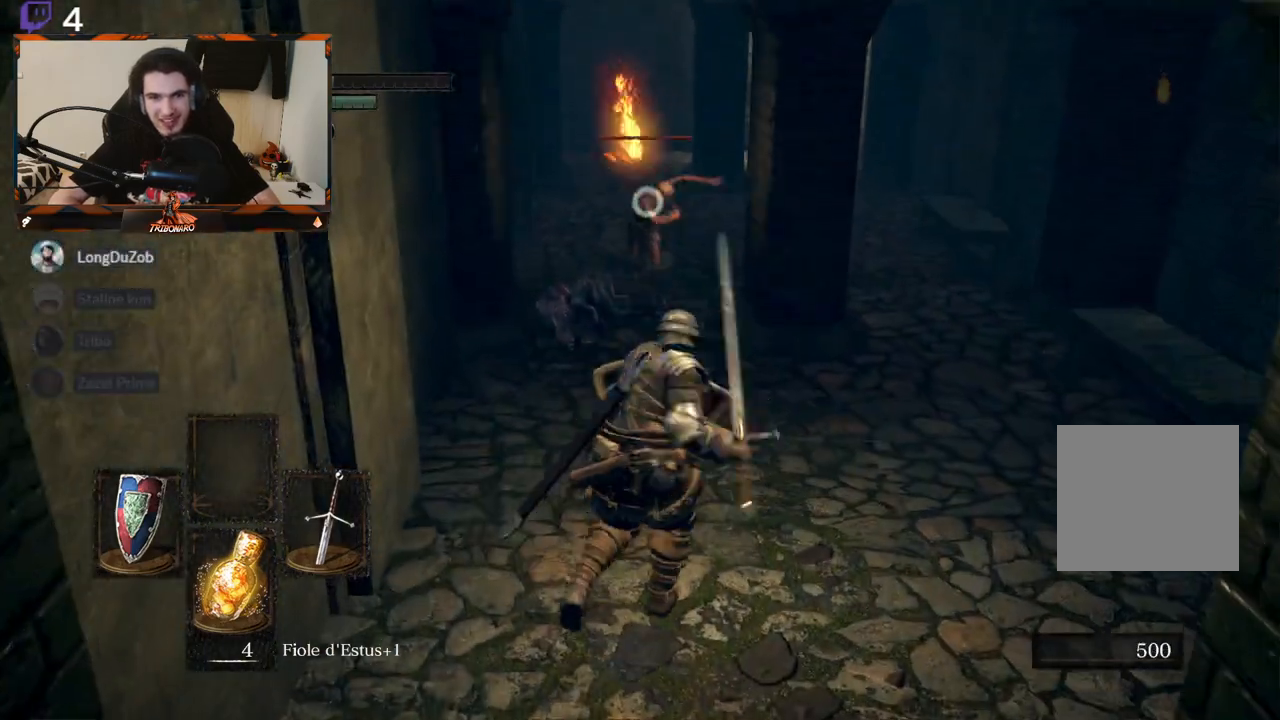
{"buttons": [], "left_stick": "up", "right_stick": "center", "events": []}
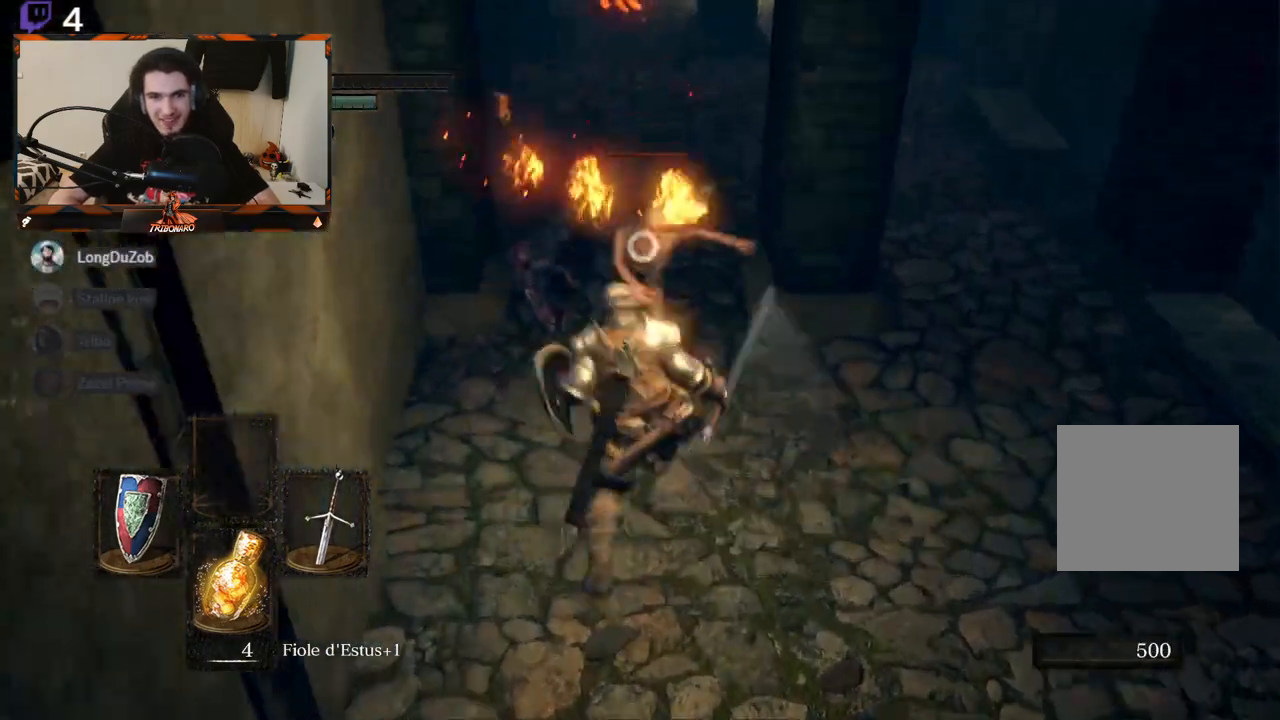
{"buttons": [], "left_stick": "down", "right_stick": "center", "events": [[117, "left_stick", "center"], [367, "left_stick", "down"]]}
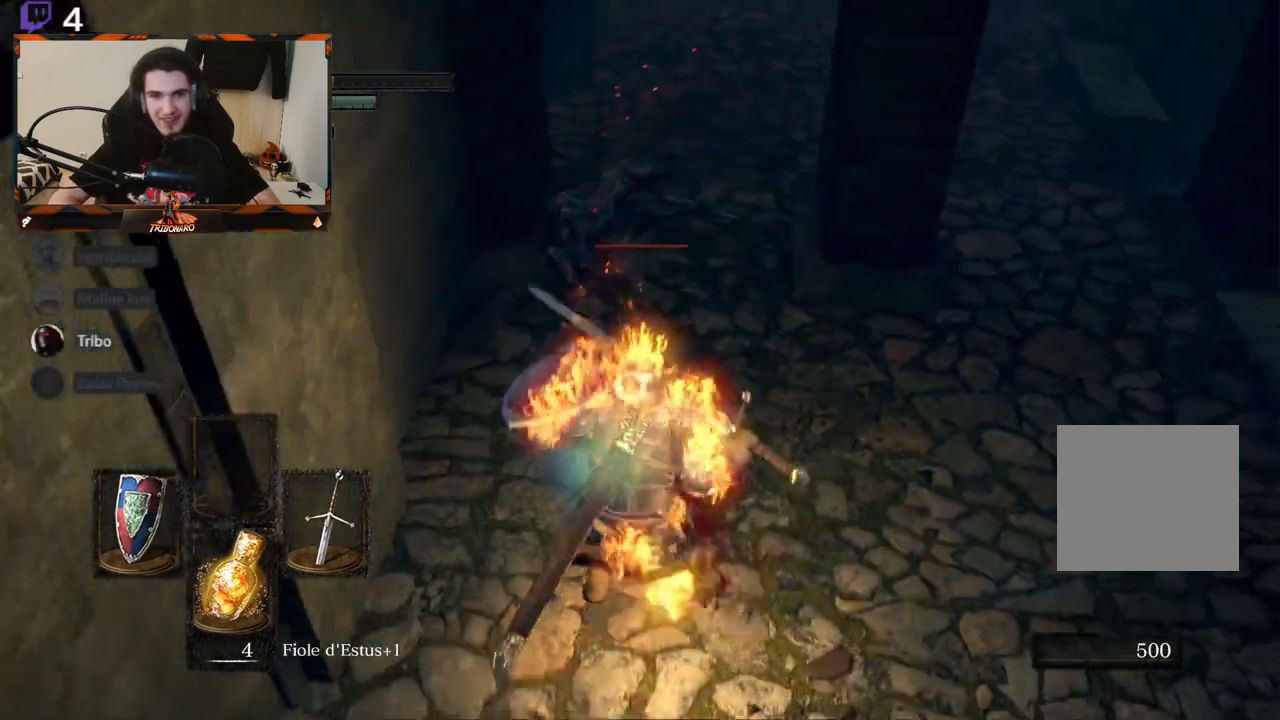
{"buttons": ["L1"], "left_stick": "down", "right_stick": "center", "events": [[200, "L1", "down"], [383, "L1", "up"], [450, "L1", "down"], [483, "B", "down"], [500, "B", "up"]]}
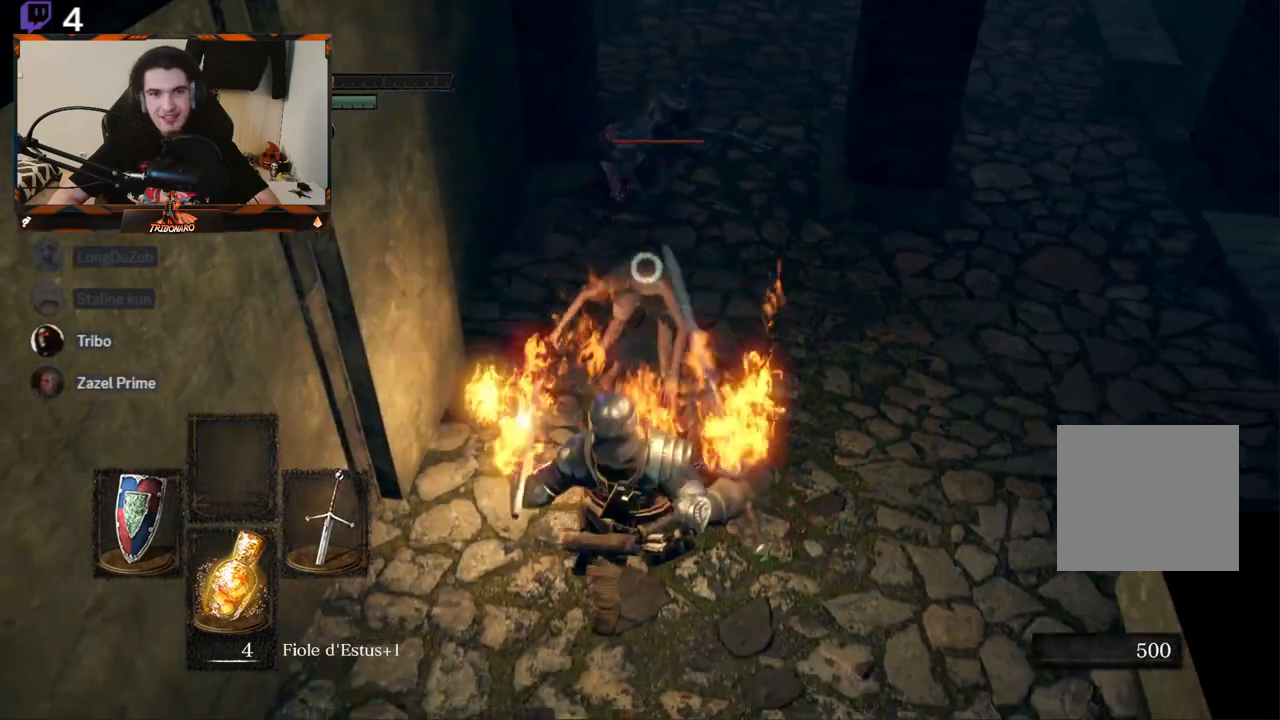
{"buttons": [], "left_stick": "down", "right_stick": "center", "events": [[83, "B", "down"], [133, "B", "up"], [167, "B", "down"], [233, "B", "up"], [300, "L1", "up"]]}
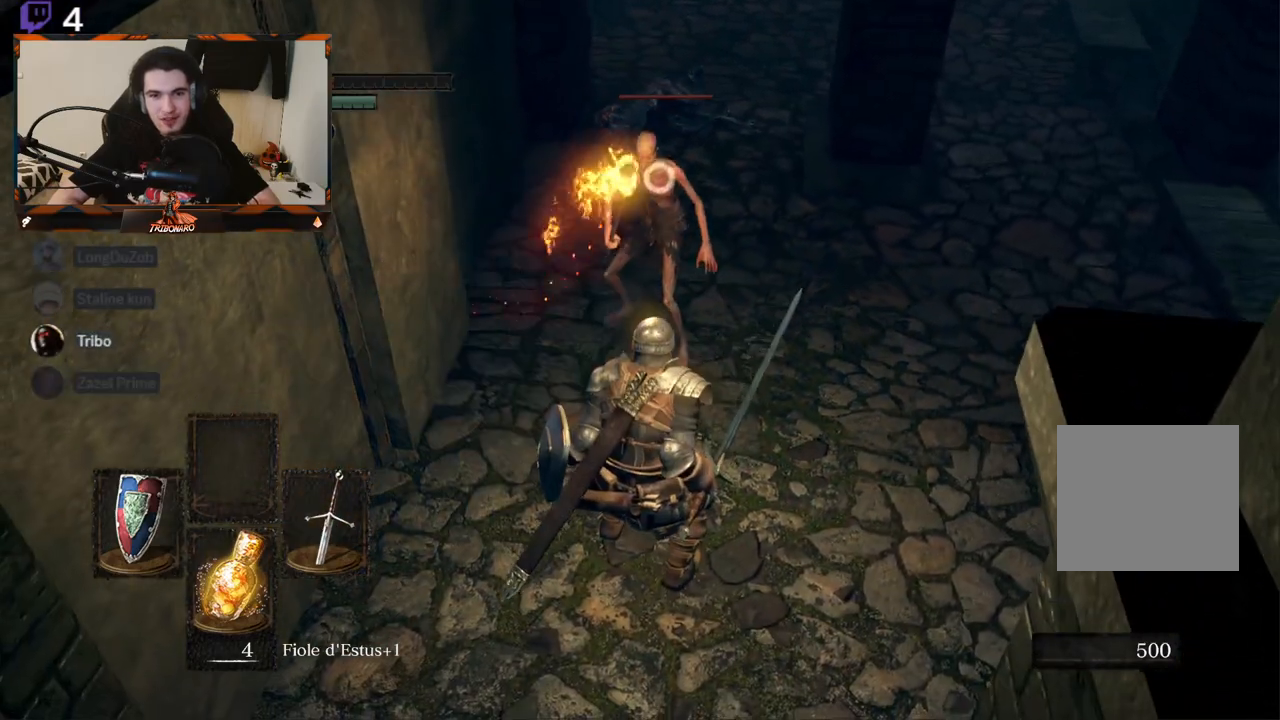
{"buttons": [], "left_stick": "down", "right_stick": "center", "events": []}
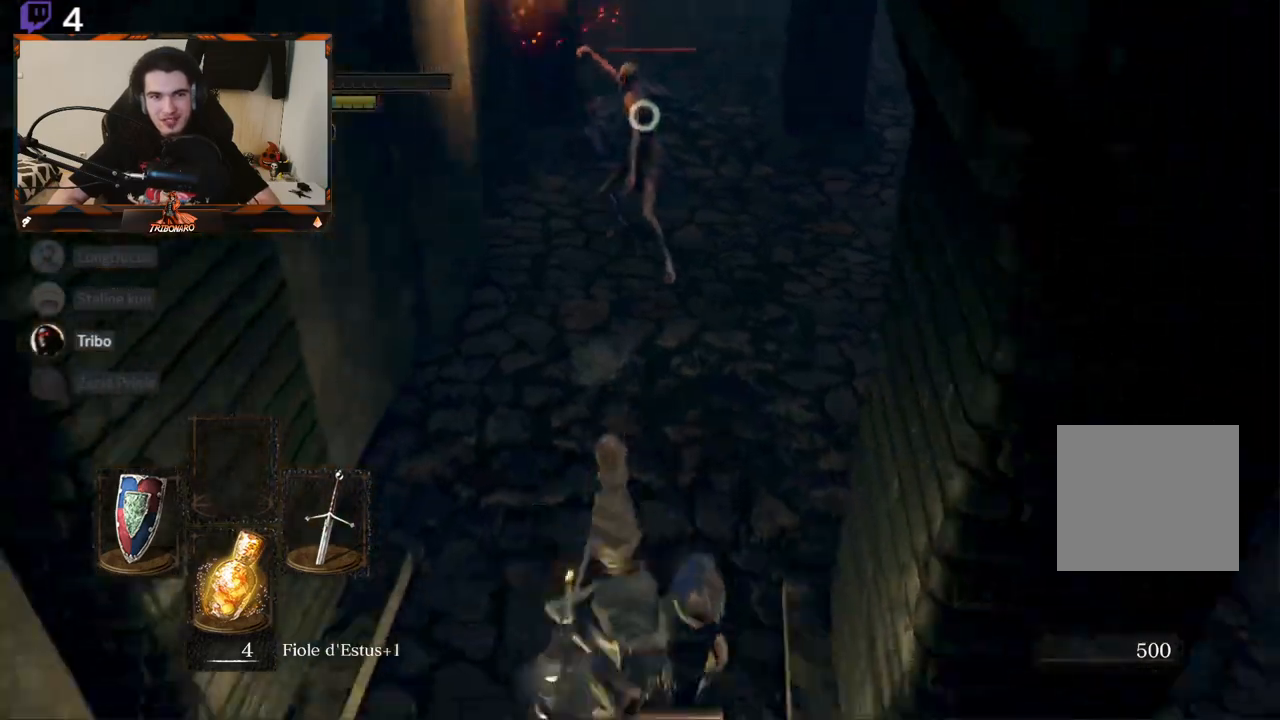
{"buttons": [], "left_stick": "down", "right_stick": "center", "events": []}
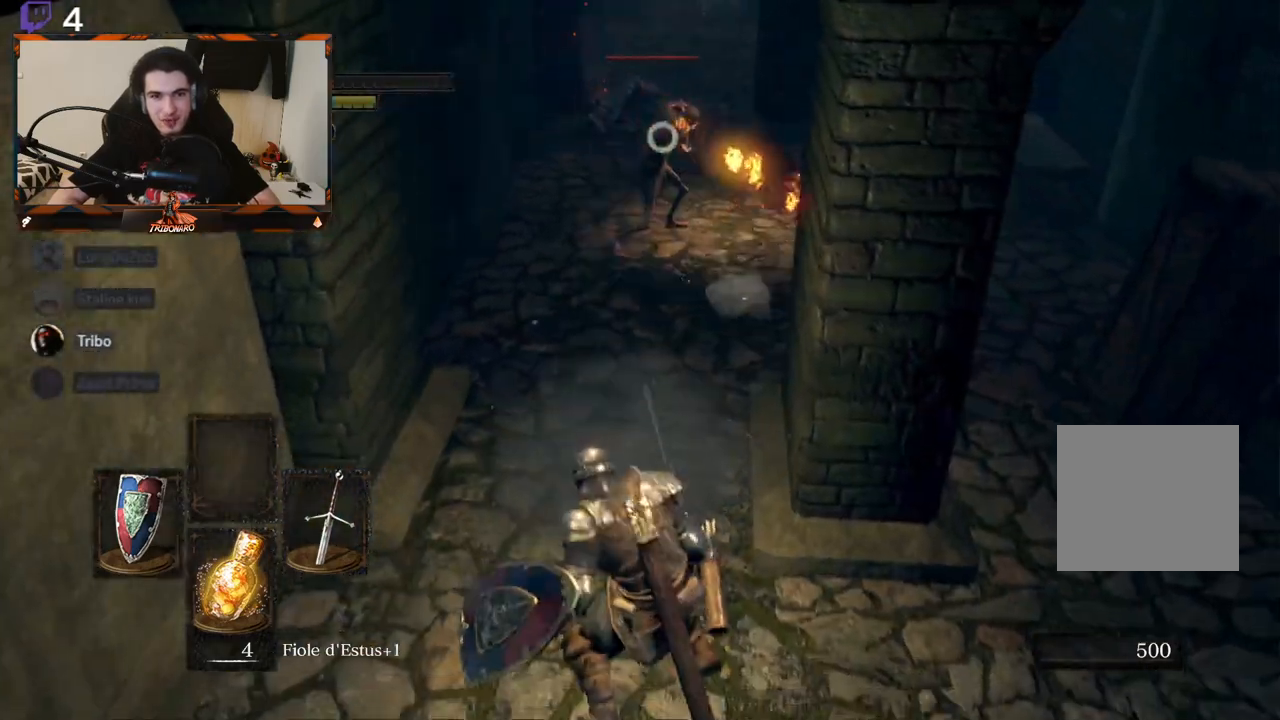
{"buttons": [], "left_stick": "down", "right_stick": "center", "events": []}
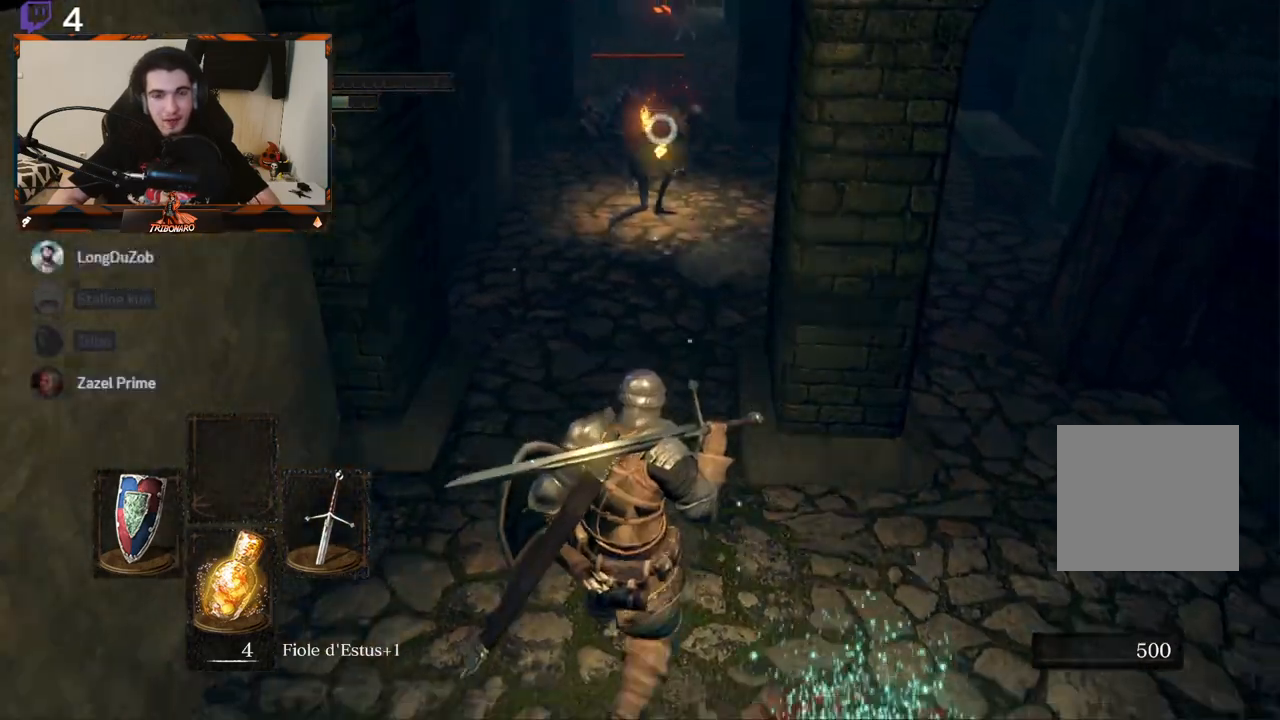
{"buttons": ["L1"], "left_stick": "down", "right_stick": "center", "events": [[117, "L1", "down"], [217, "left_stick", "center"], [300, "left_stick", "down"]]}
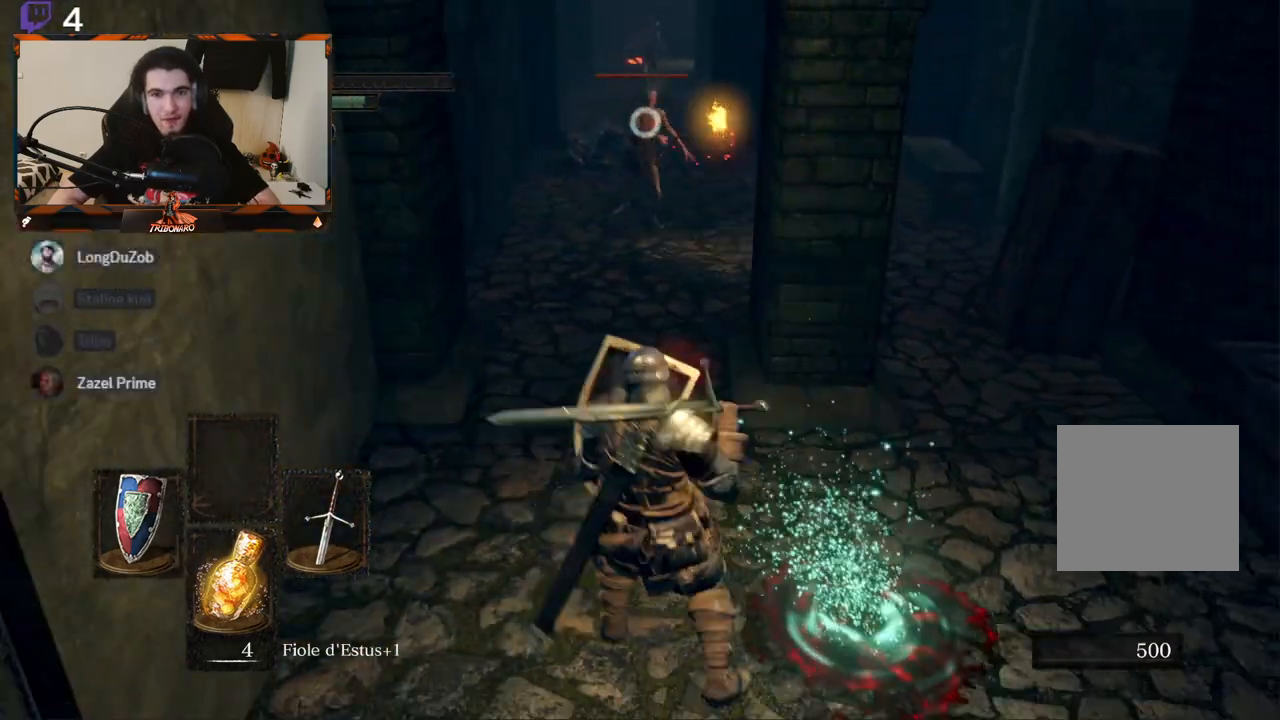
{"buttons": ["L1"], "left_stick": "down", "right_stick": "center", "events": [[150, "left_stick", "center"], [267, "left_stick", "down"]]}
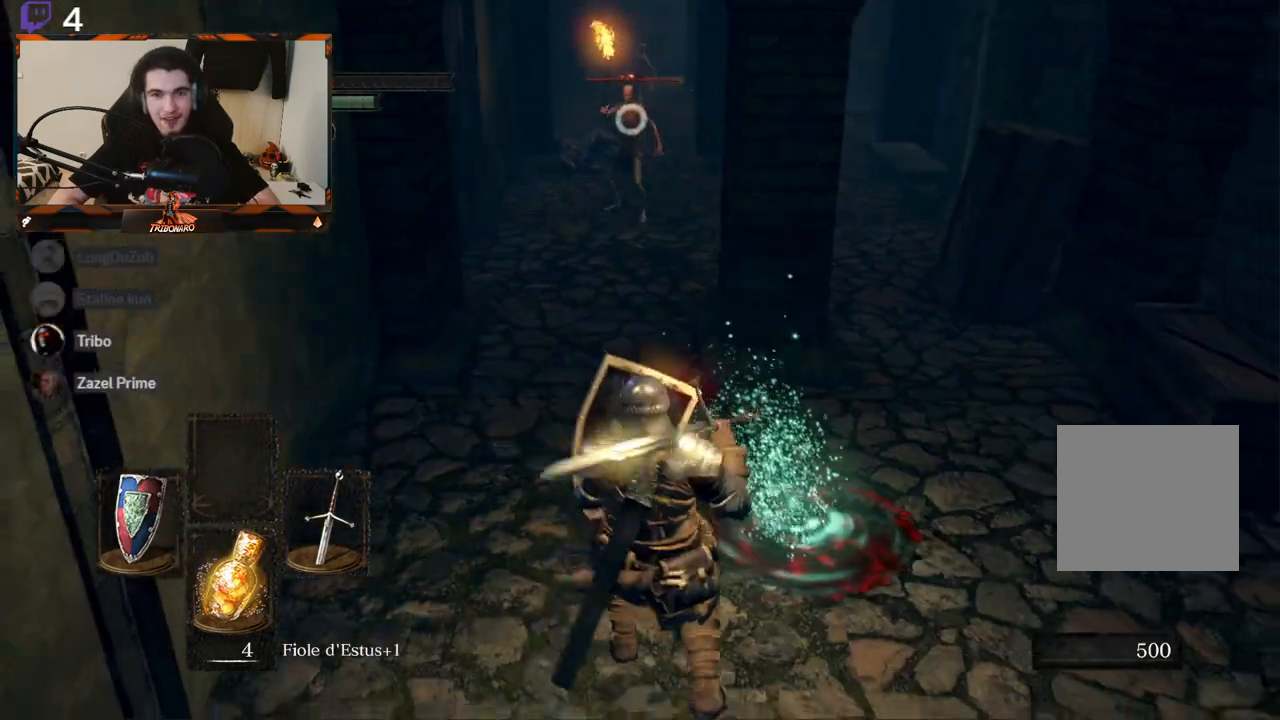
{"buttons": ["A", "L1"], "left_stick": "center", "right_stick": "center", "events": [[50, "left_stick", "right"], [150, "A", "down"], [233, "left_stick", "up"], [267, "A", "up"], [333, "A", "down"], [400, "A", "up"], [467, "A", "down"], [483, "left_stick", "center"]]}
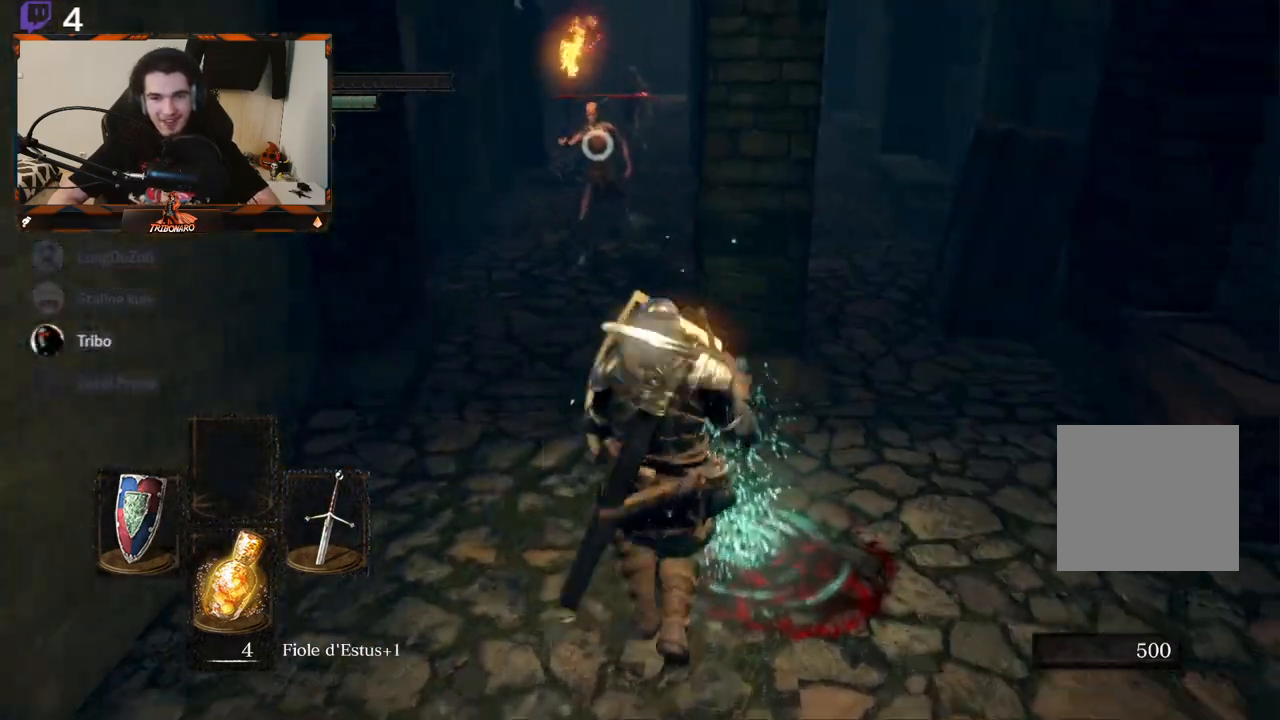
{"buttons": [], "left_stick": "right", "right_stick": "center", "events": [[17, "L1", "up"], [67, "A", "up"], [117, "A", "down"], [150, "L1", "down"], [217, "A", "up"], [267, "L1", "up"], [383, "left_stick", "right"]]}
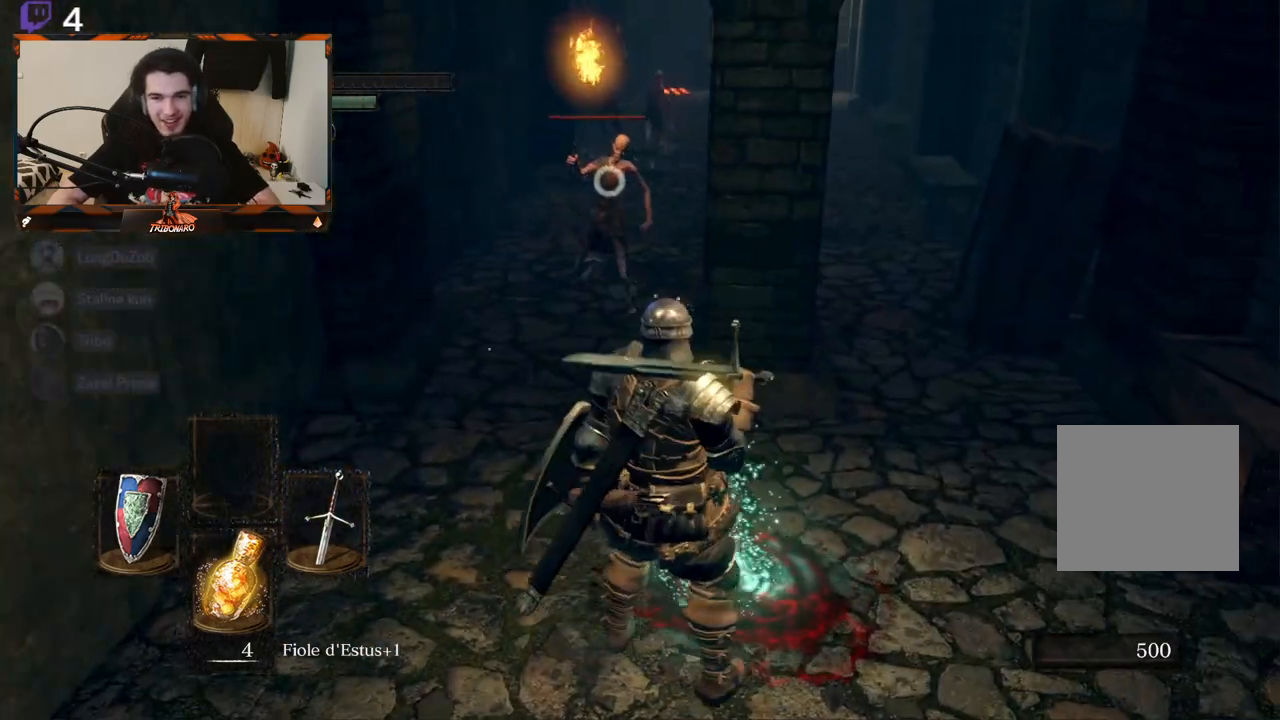
{"buttons": [], "left_stick": "center", "right_stick": "center", "events": [[83, "left_stick", "center"], [217, "R2", "down"], [350, "L1", "down"], [350, "R2", "up"], [450, "L1", "up"]]}
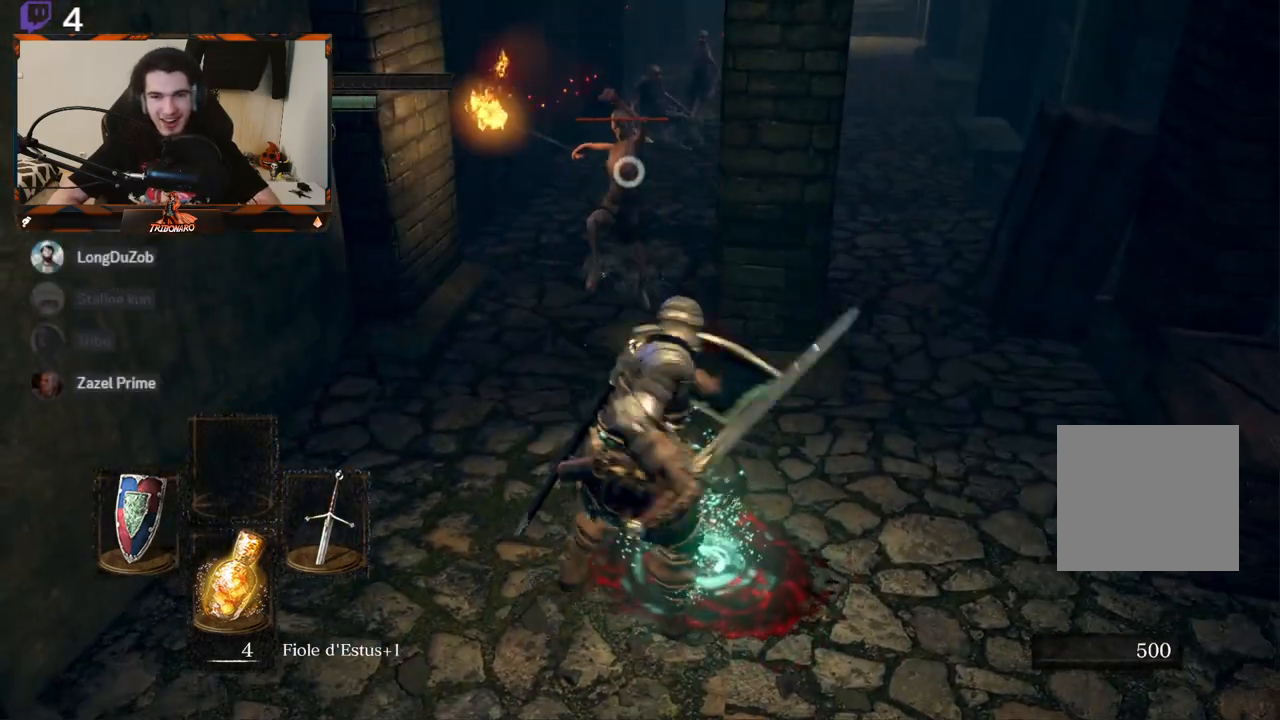
{"buttons": [], "left_stick": "down-left", "right_stick": "center", "events": [[250, "left_stick", "left"], [433, "left_stick", "down-left"]]}
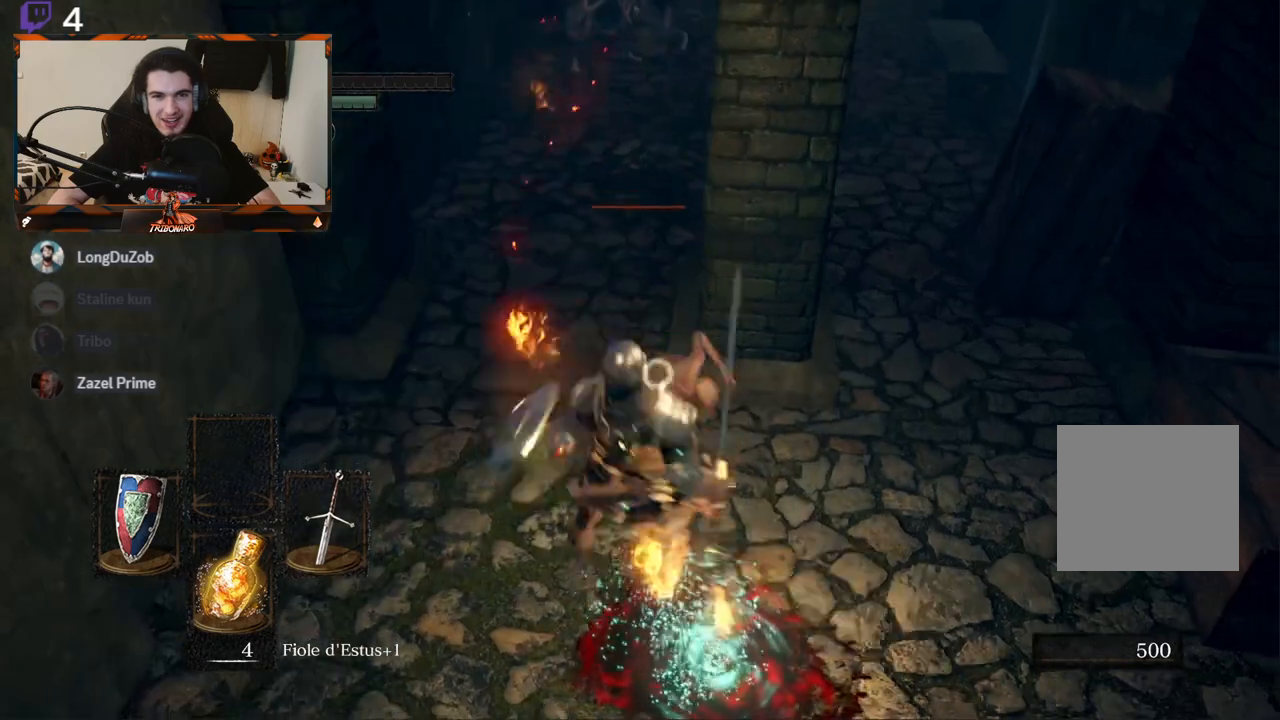
{"buttons": [], "left_stick": "down", "right_stick": "center", "events": [[367, "left_stick", "down"]]}
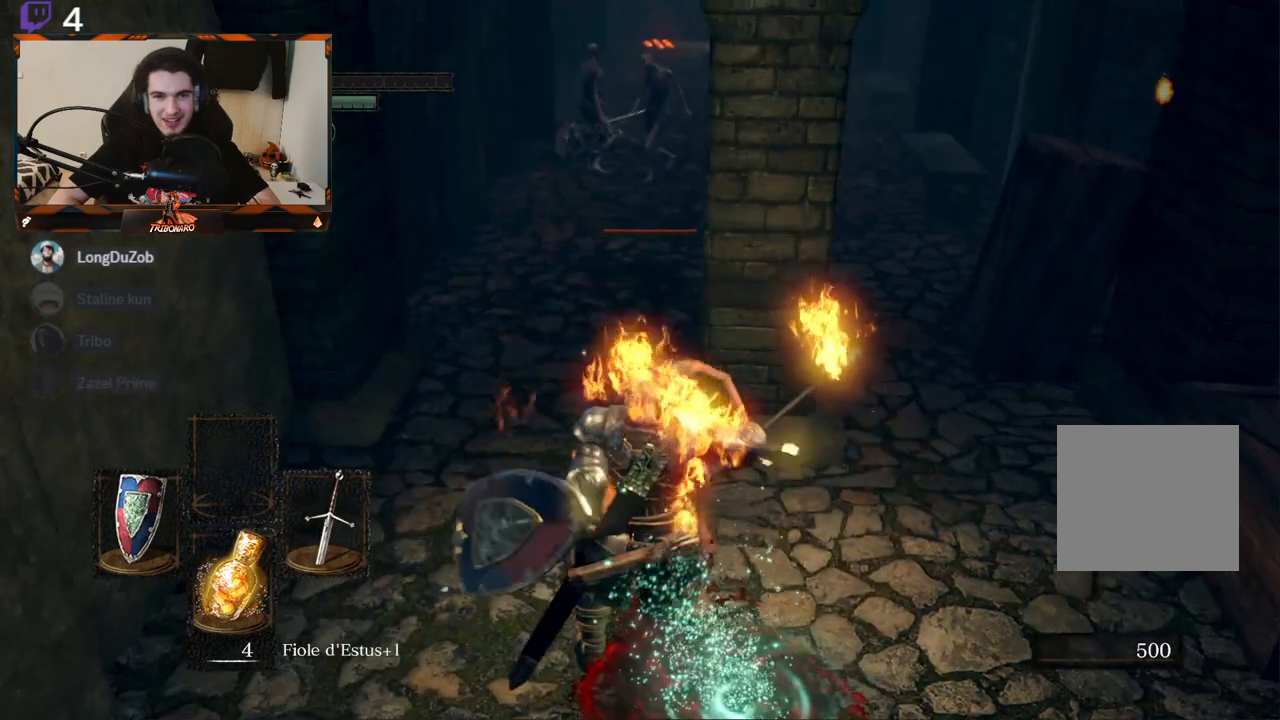
{"buttons": [], "left_stick": "center", "right_stick": "center", "events": [[133, "left_stick", "center"]]}